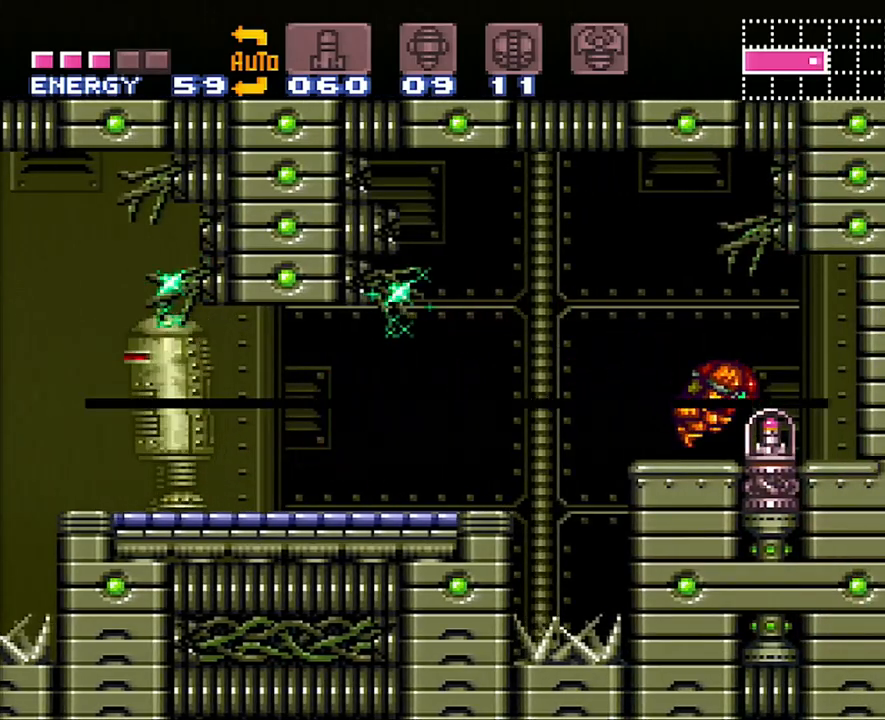
Gameplay with a controller (Nintendo layout); each line is a JSON object with the inputs held at the frame after it. "events" lists button and stick changes between this image and that frame as [ms after this image, input, new state], when the widget could be followed in between. Not read: L3 R3.
{"buttons": ["A", "DPAD_RIGHT"], "events": []}
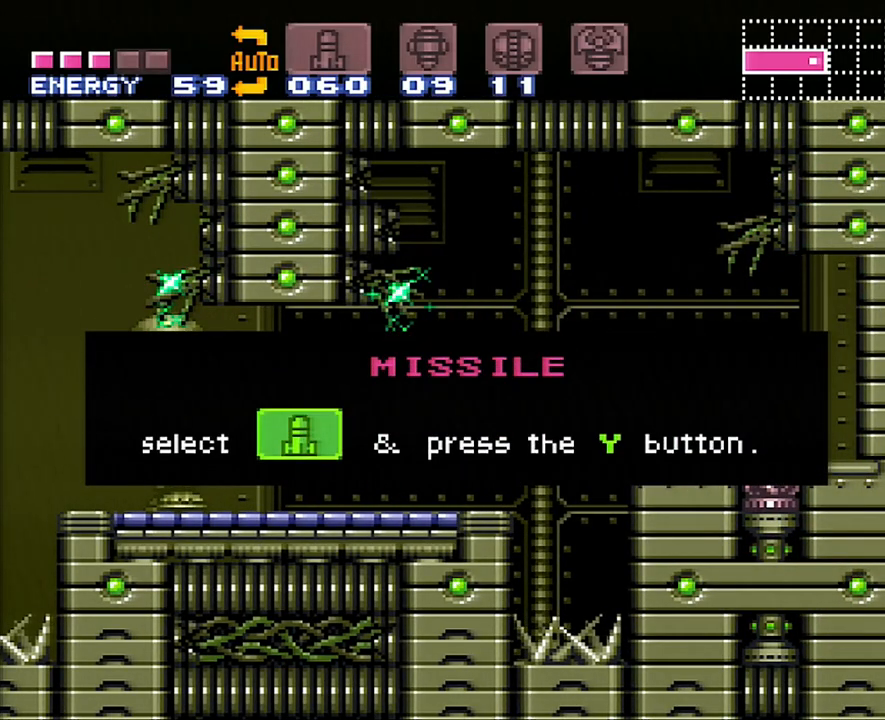
{"buttons": ["A", "DPAD_RIGHT"], "events": []}
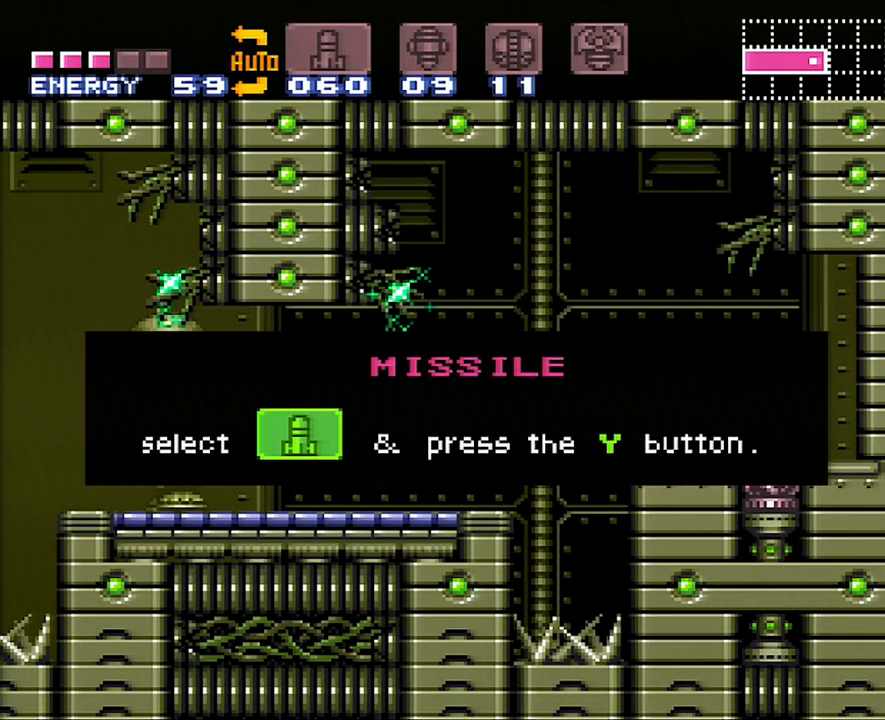
{"buttons": ["A", "DPAD_RIGHT"], "events": []}
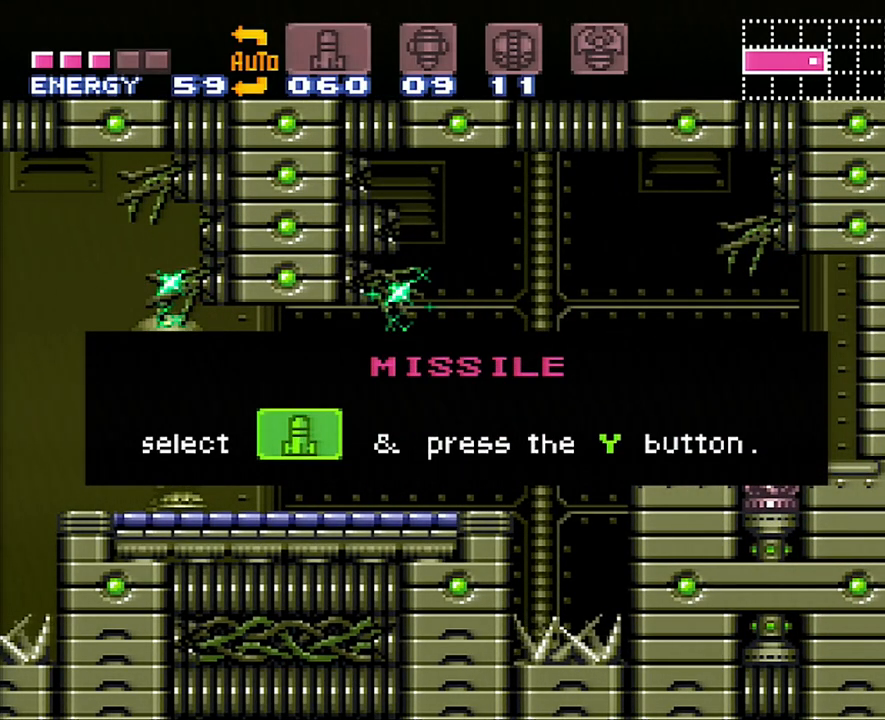
{"buttons": ["A", "DPAD_RIGHT"], "events": []}
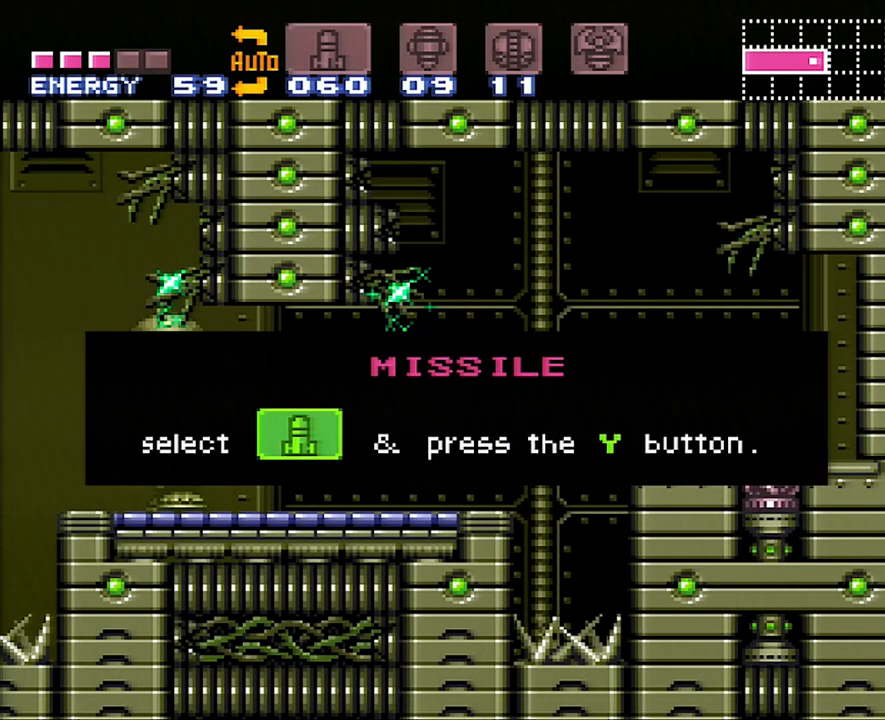
{"buttons": ["A", "DPAD_RIGHT"], "events": []}
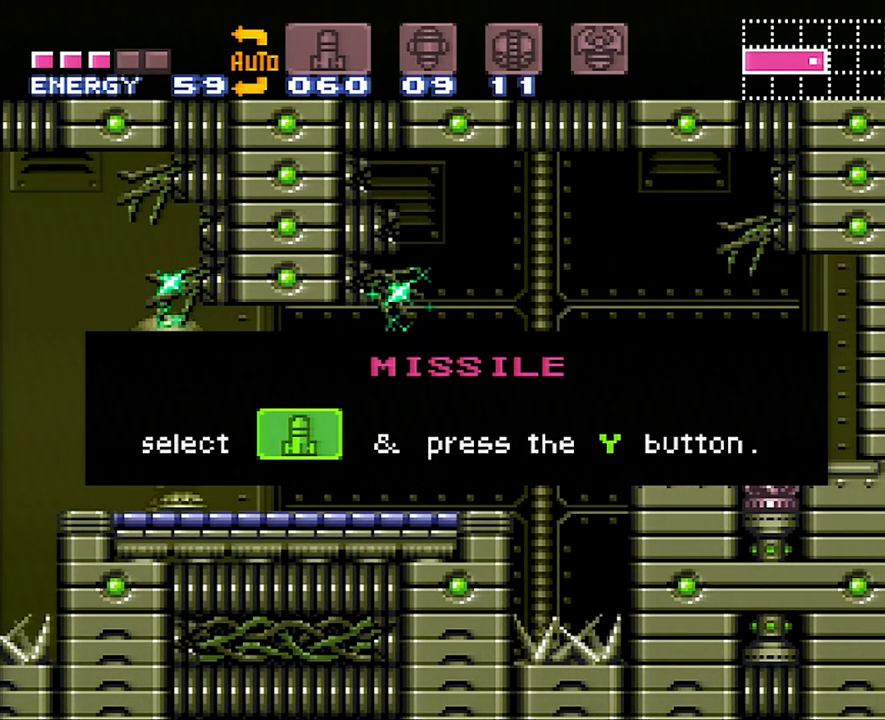
{"buttons": ["A", "DPAD_RIGHT"], "events": []}
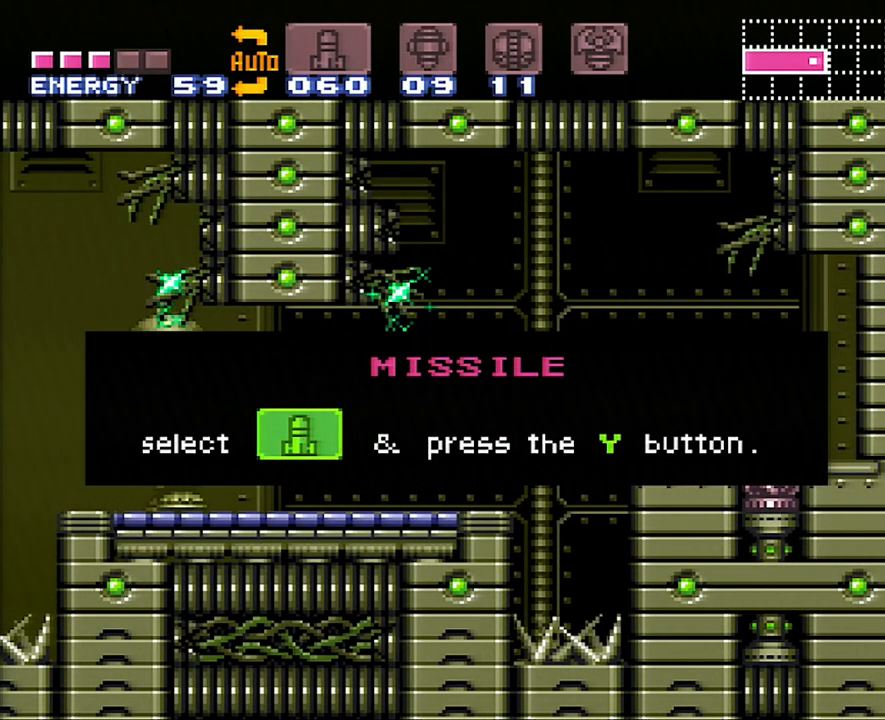
{"buttons": ["A", "DPAD_RIGHT"], "events": []}
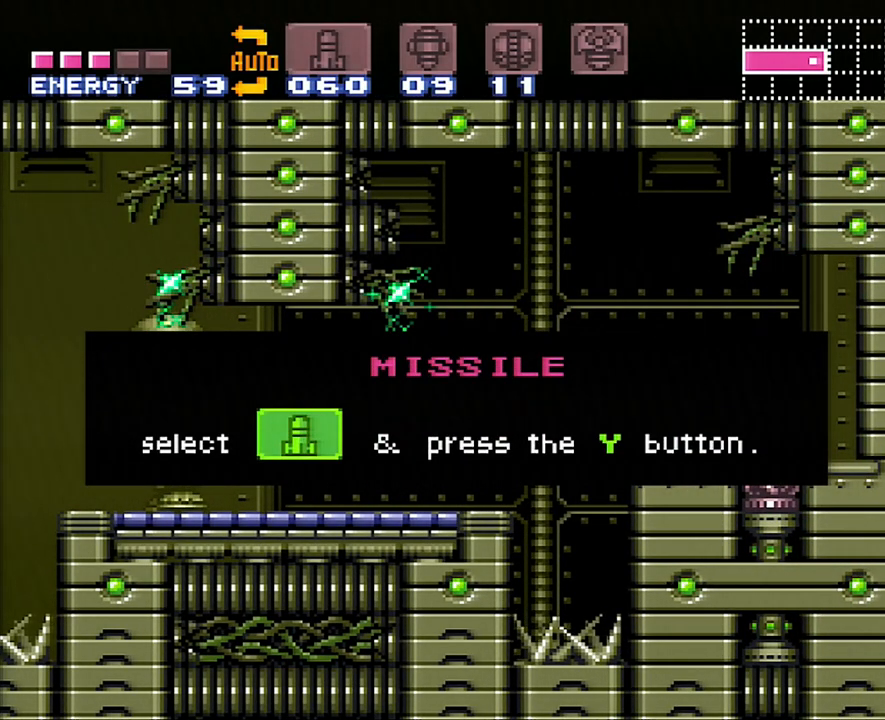
{"buttons": ["A", "DPAD_RIGHT"], "events": []}
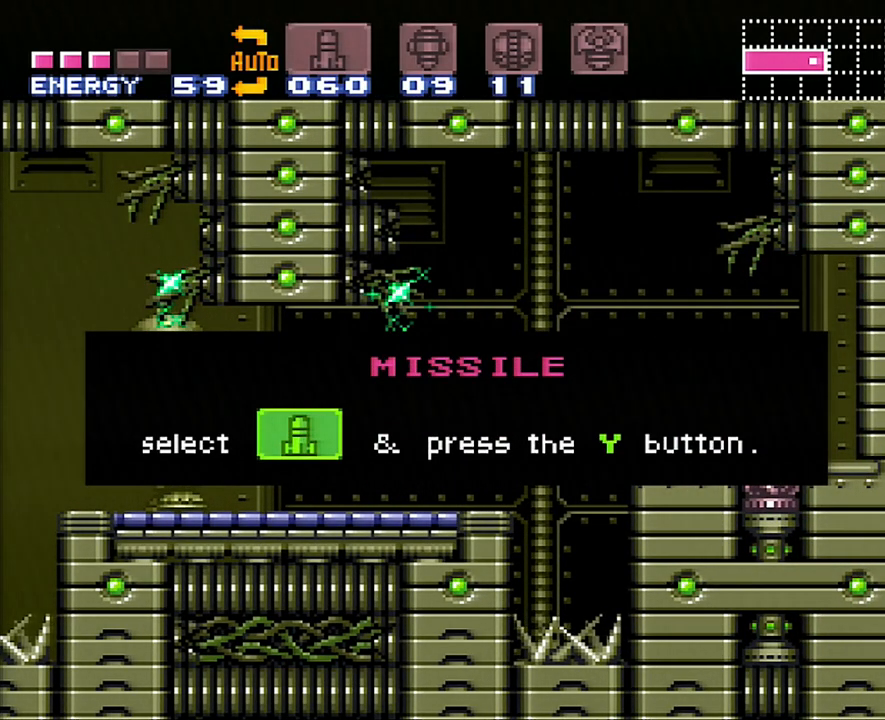
{"buttons": ["A", "DPAD_RIGHT"], "events": []}
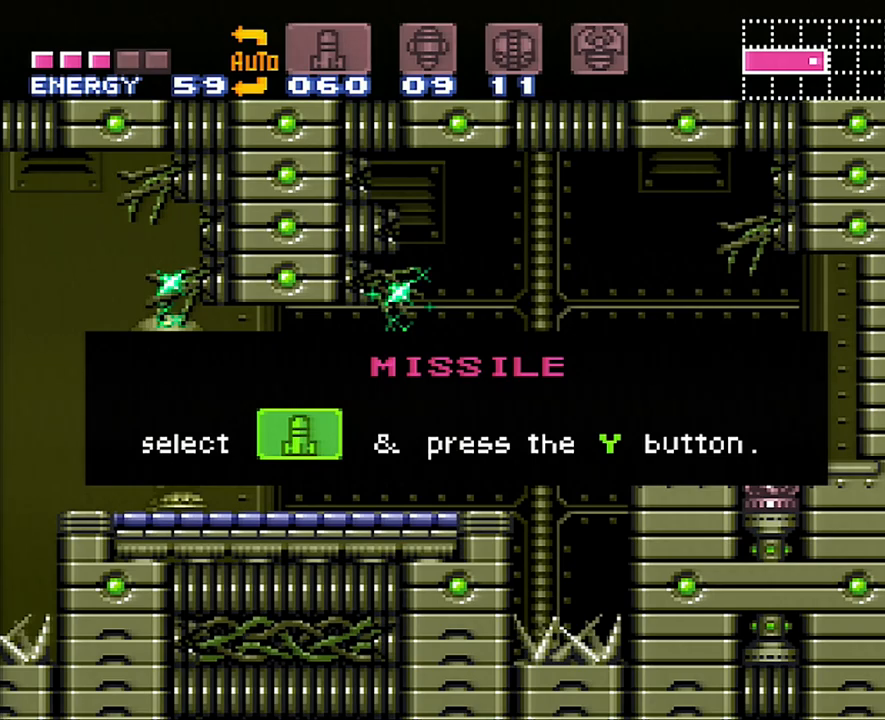
{"buttons": ["A", "DPAD_RIGHT"], "events": []}
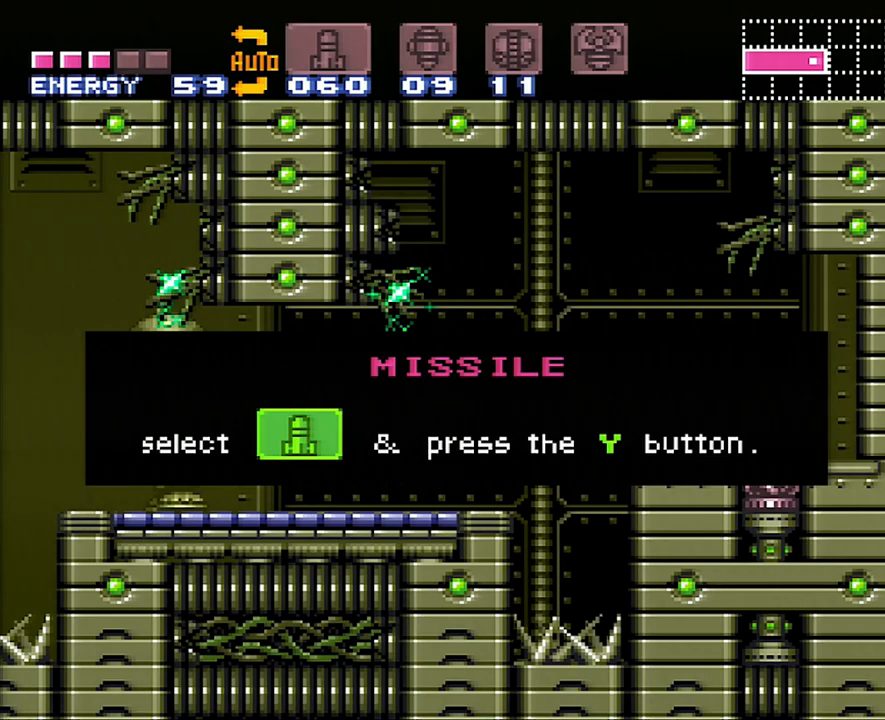
{"buttons": ["A", "DPAD_RIGHT"], "events": []}
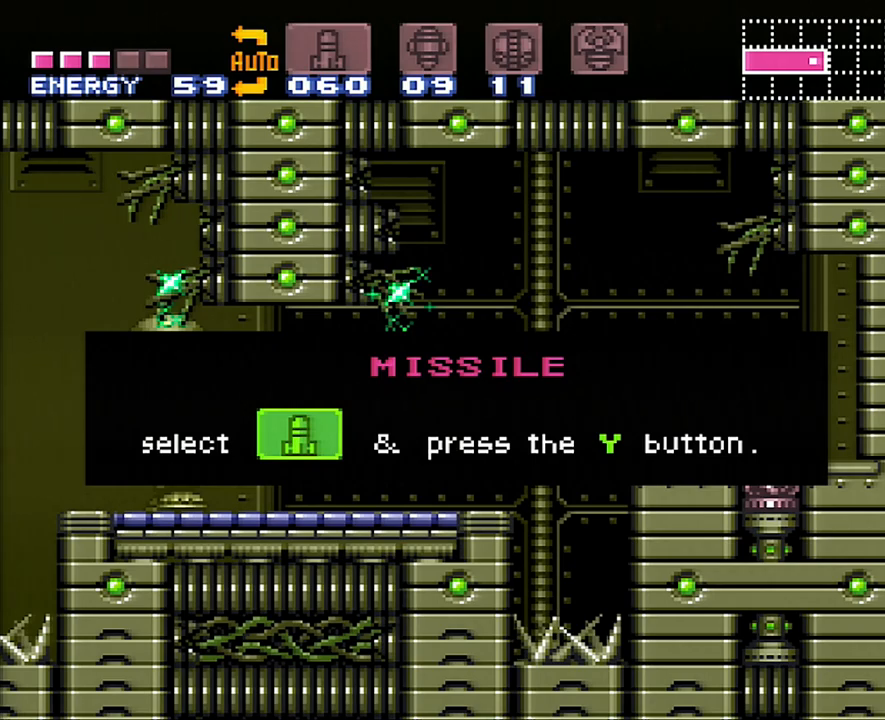
{"buttons": ["A", "DPAD_RIGHT"], "events": []}
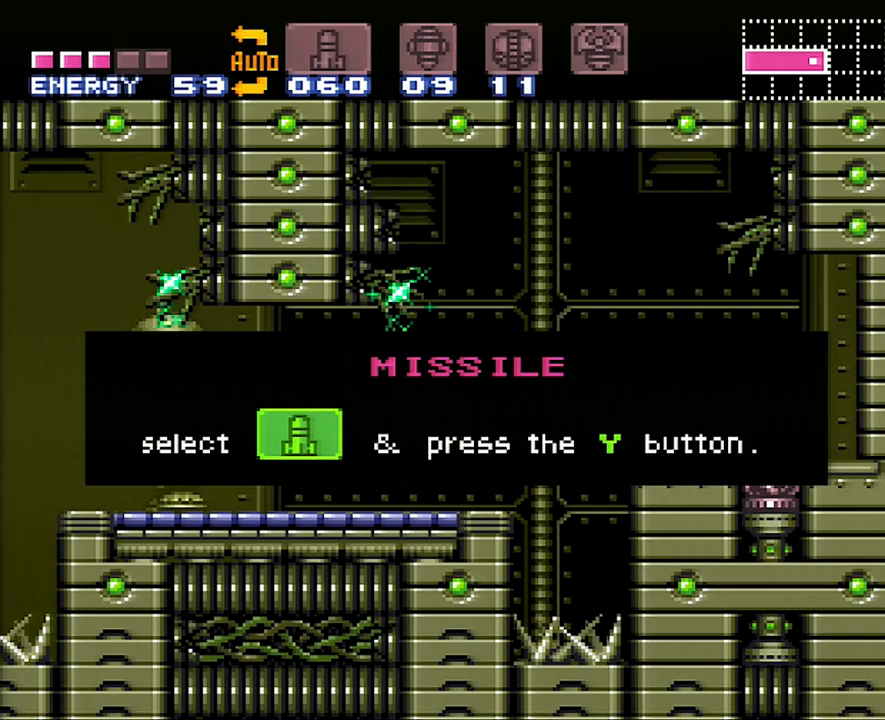
{"buttons": ["DPAD_RIGHT"], "events": [[233, "A", "up"]]}
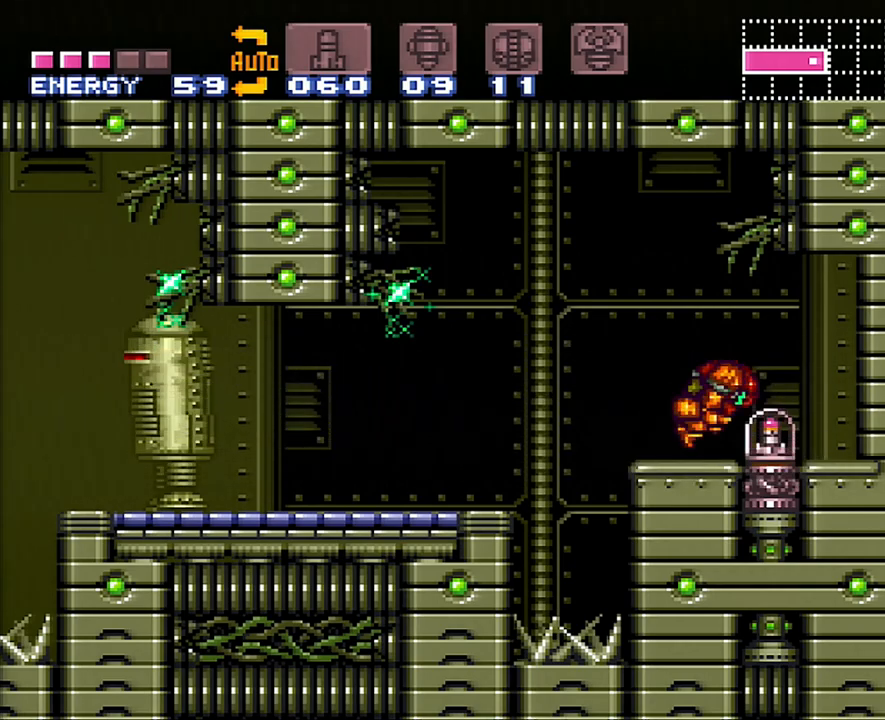
{"buttons": ["Y", "DPAD_LEFT"], "events": [[33, "A", "down"], [33, "DPAD_LEFT", "down"], [33, "DPAD_RIGHT", "up"], [167, "X", "down"], [283, "X", "up"], [383, "A", "up"], [450, "Y", "down"]]}
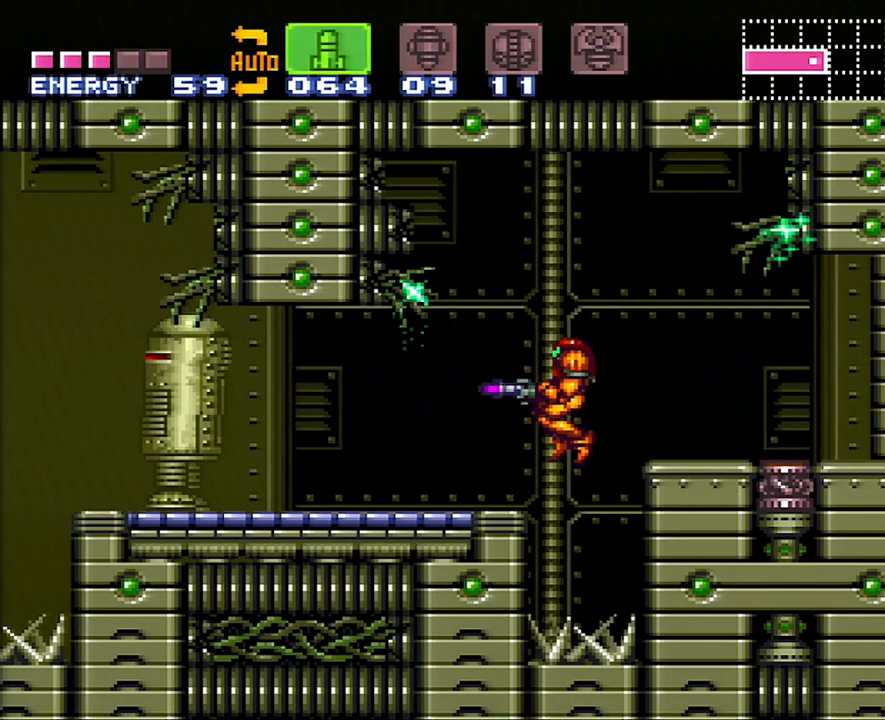
{"buttons": ["A", "Y", "DPAD_LEFT"], "events": [[50, "Y", "up"], [100, "Y", "down"], [133, "A", "down"], [167, "A", "up"], [167, "Y", "up"], [283, "A", "down"], [283, "Y", "down"], [317, "A", "up"], [317, "Y", "up"], [383, "A", "down"], [417, "Y", "down"]]}
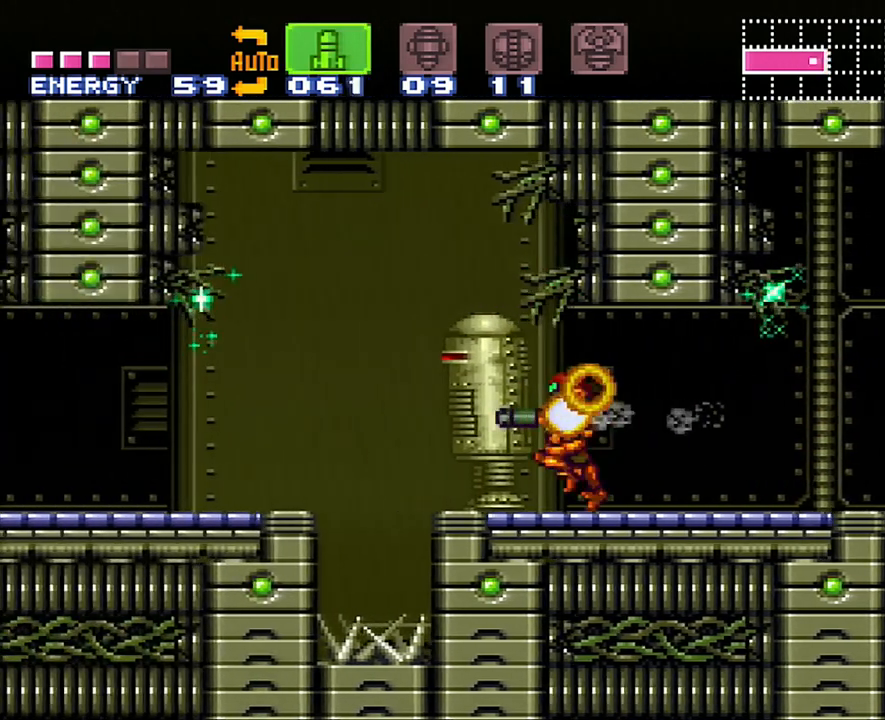
{"buttons": ["A", "DPAD_LEFT"], "events": [[33, "Y", "up"], [167, "DPAD_LEFT", "up"], [200, "DPAD_RIGHT", "down"], [317, "DPAD_RIGHT", "up"], [350, "DPAD_LEFT", "down"]]}
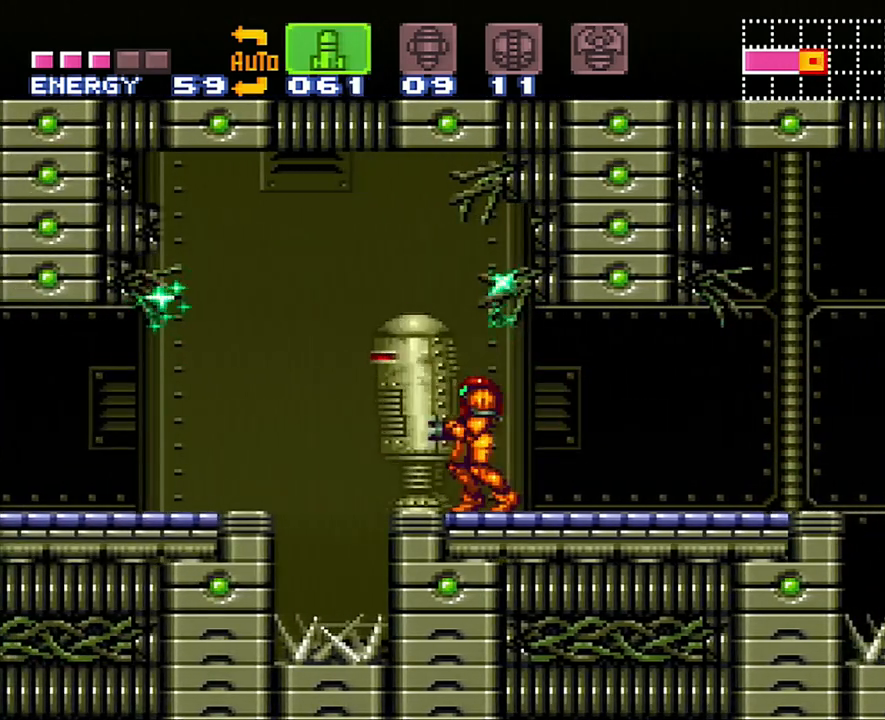
{"buttons": ["A", "B", "DPAD_LEFT"], "events": [[167, "B", "down"], [233, "DPAD_UP", "down"], [267, "DPAD_UP", "up"], [300, "A", "up"], [350, "DPAD_UP", "down"], [383, "DPAD_UP", "up"], [450, "A", "down"]]}
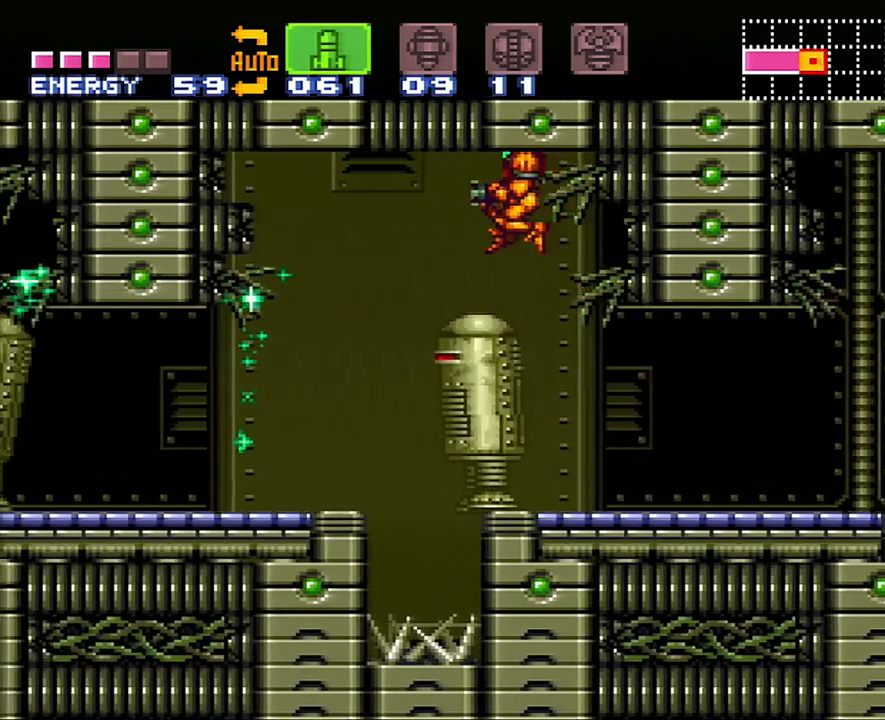
{"buttons": ["A", "DPAD_LEFT"], "events": [[17, "B", "up"]]}
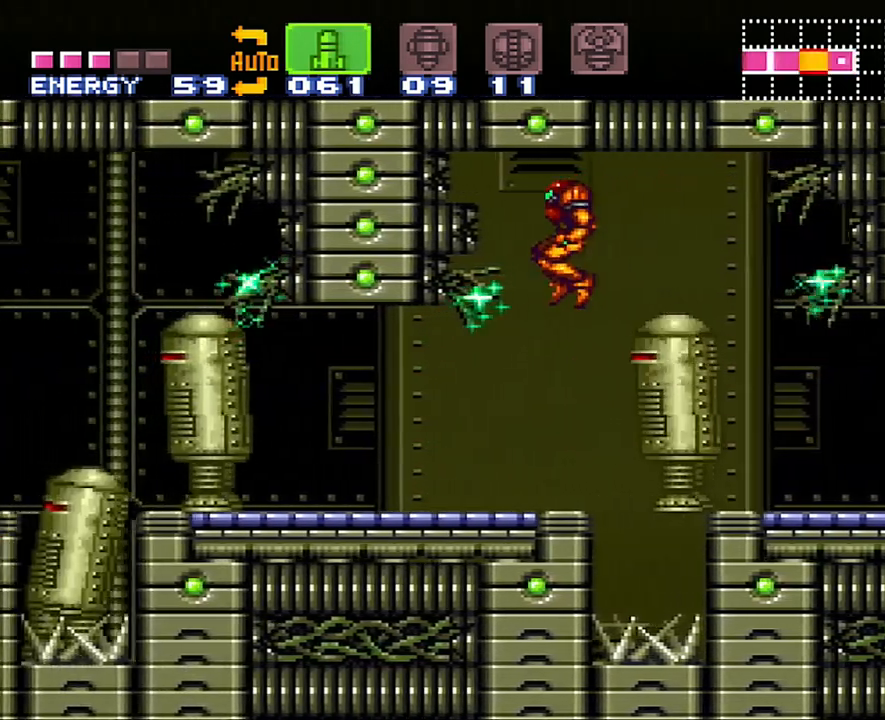
{"buttons": ["DPAD_LEFT"], "events": [[467, "A", "up"]]}
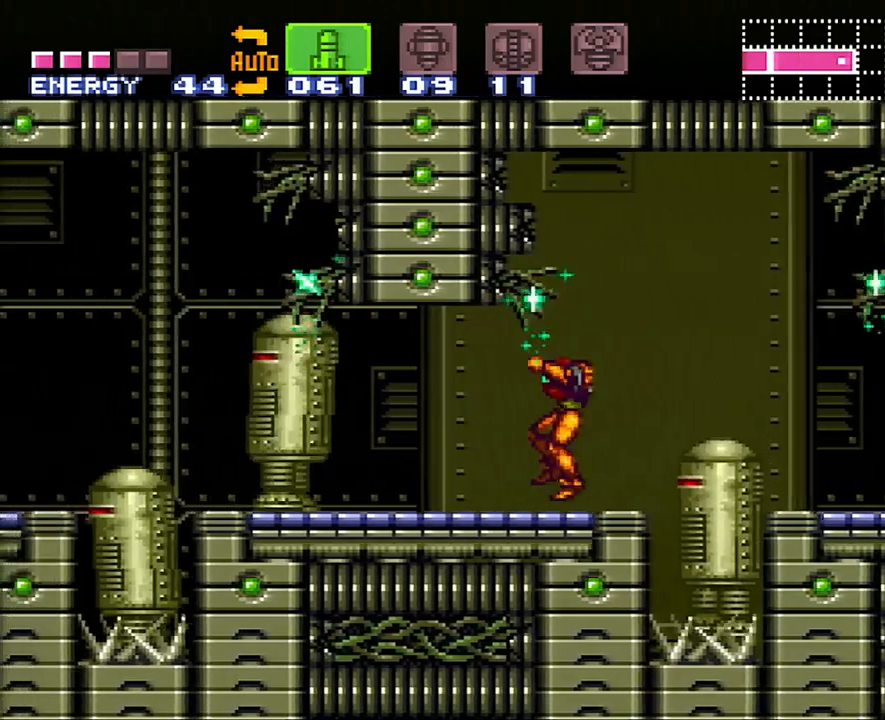
{"buttons": ["DPAD_LEFT"], "events": [[133, "Y", "down"], [233, "Y", "up"], [250, "Y", "down"], [350, "Y", "up"], [417, "Y", "down"], [467, "Y", "up"]]}
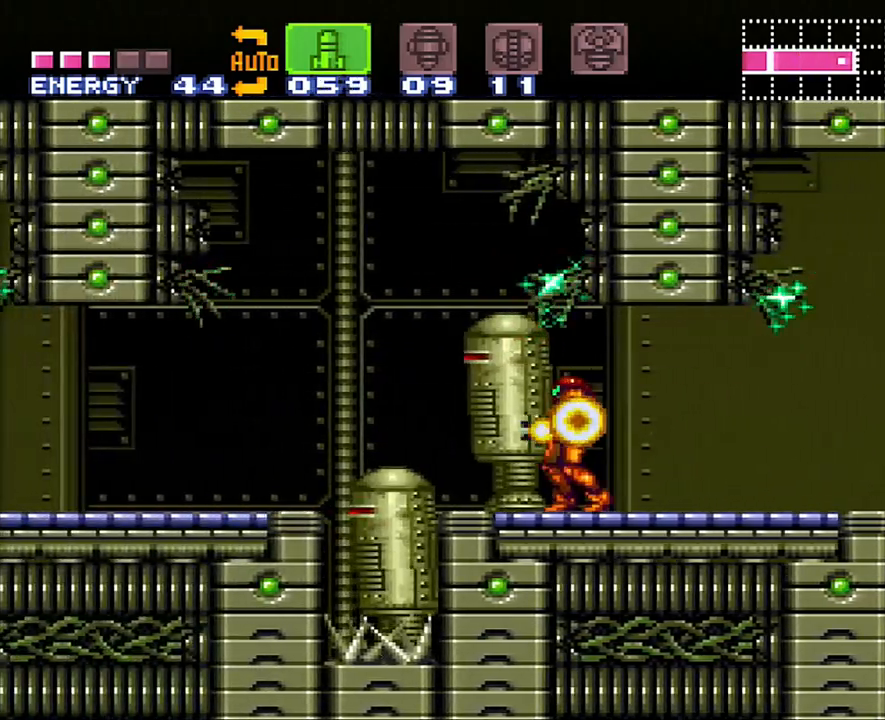
{"buttons": ["A", "DPAD_LEFT"], "events": [[33, "DPAD_LEFT", "up"], [83, "A", "down"], [100, "DPAD_RIGHT", "down"], [167, "DPAD_UP", "down"], [200, "DPAD_LEFT", "down"], [200, "DPAD_RIGHT", "up"], [200, "DPAD_UP", "up"]]}
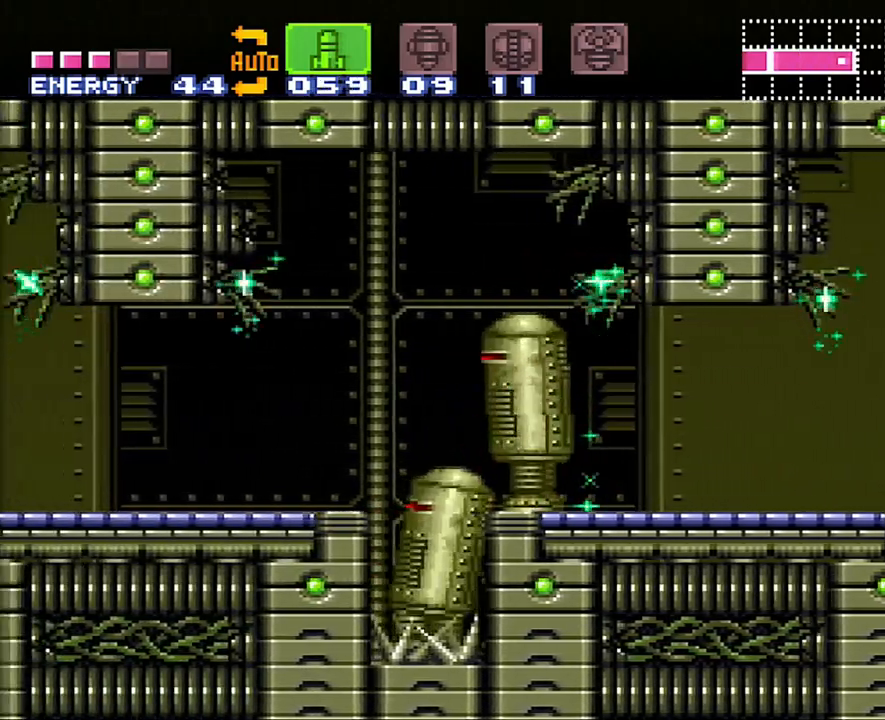
{"buttons": ["A", "DPAD_LEFT"], "events": [[133, "B", "down"], [250, "B", "up"]]}
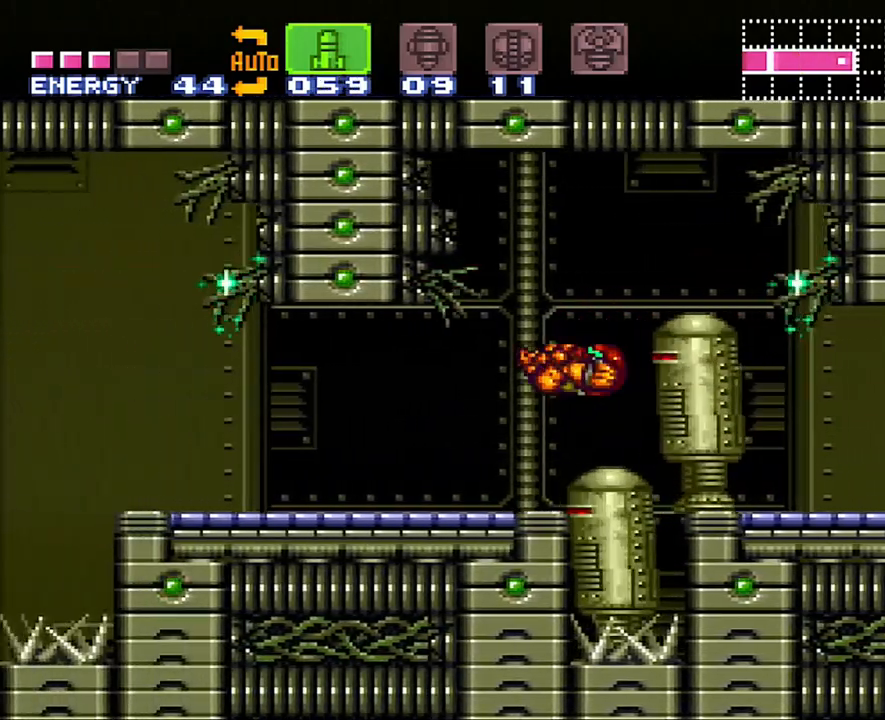
{"buttons": ["A", "DPAD_LEFT"], "events": []}